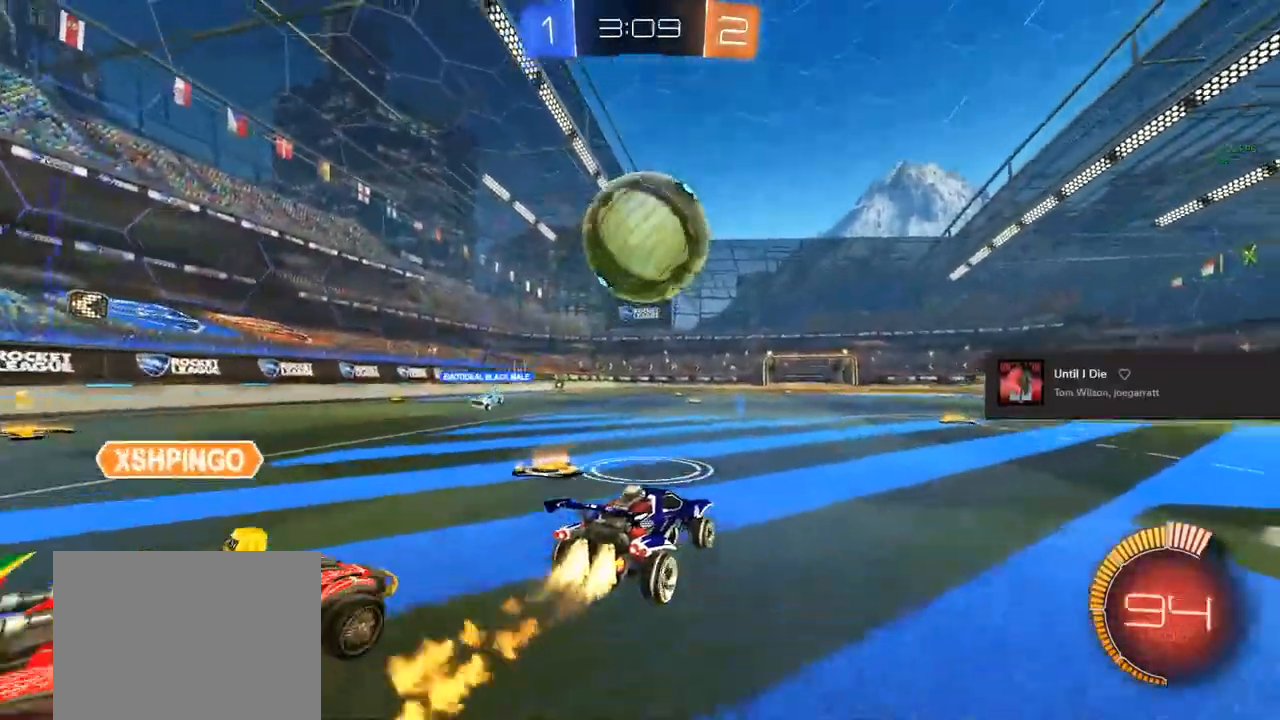
Gameplay with a controller (PlayStation layout); each line is a JSON object with the inputs held at the frame after it. "events" lists button and stick changes between this image and that frame as [ms after this image, input, new state], when the widget could be followed in between. Not read: R2.
{"buttons": [], "left_stick": "right", "right_stick": "center", "events": [[33, "left_stick", "left"], [150, "left_stick", "center"], [183, "CIRCLE", "up"], [233, "L2", "down"], [333, "left_stick", "right"], [467, "L2", "up"]]}
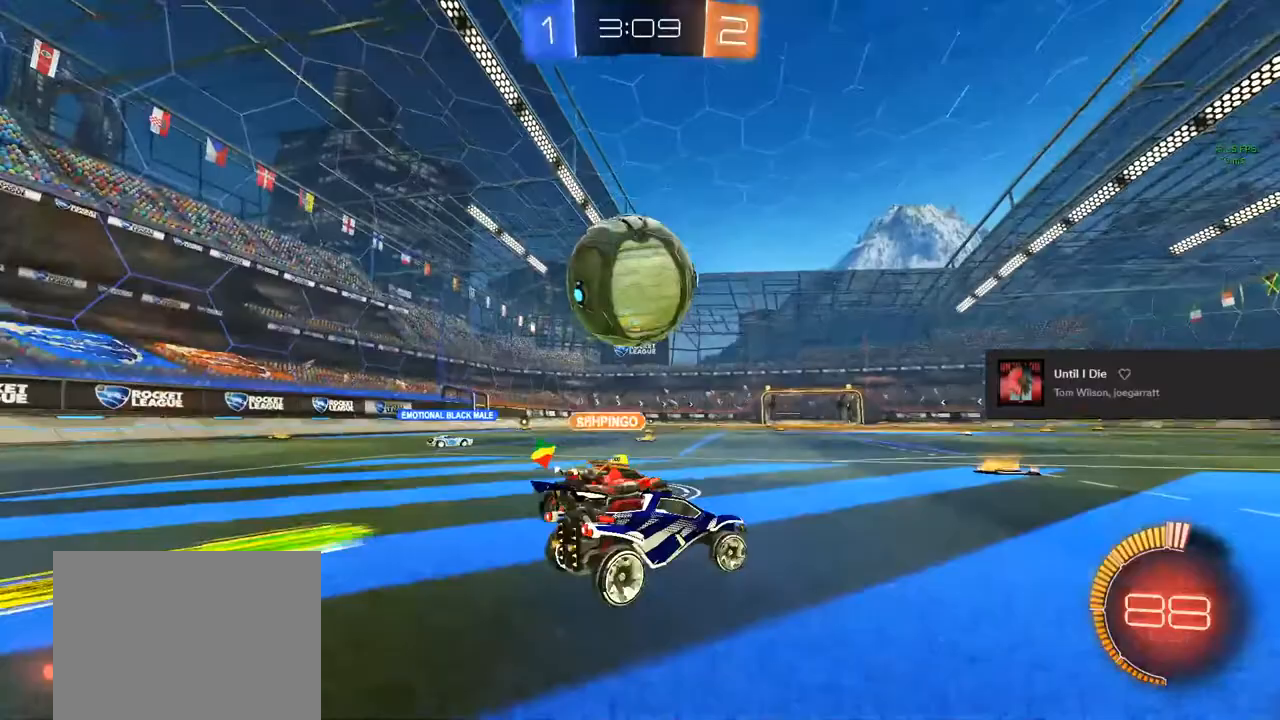
{"buttons": [], "left_stick": "left", "right_stick": "center", "events": [[33, "left_stick", "center"], [150, "left_stick", "left"]]}
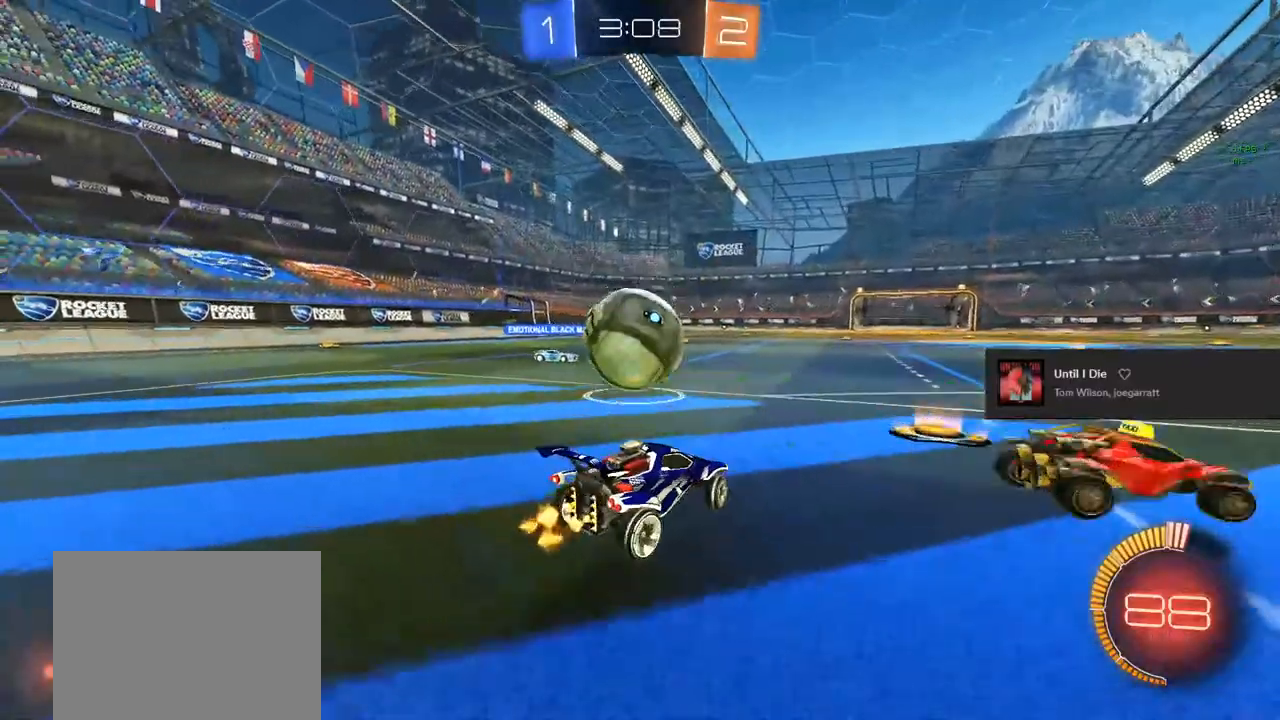
{"buttons": [], "left_stick": "center", "right_stick": "center", "events": [[83, "CIRCLE", "down"], [100, "left_stick", "center"], [417, "CIRCLE", "up"]]}
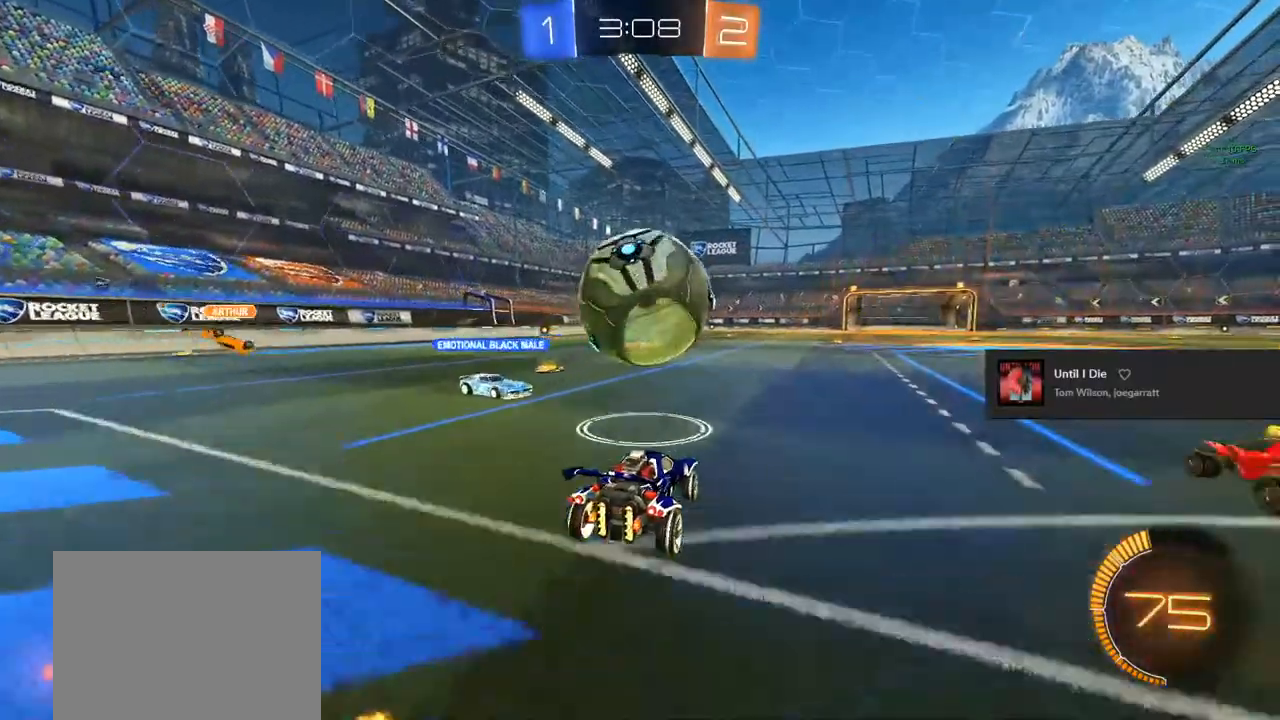
{"buttons": [], "left_stick": "right", "right_stick": "center", "events": [[67, "TRIANGLE", "down"], [100, "TRIANGLE", "up"], [150, "left_stick", "up-right"], [200, "left_stick", "center"], [467, "left_stick", "right"]]}
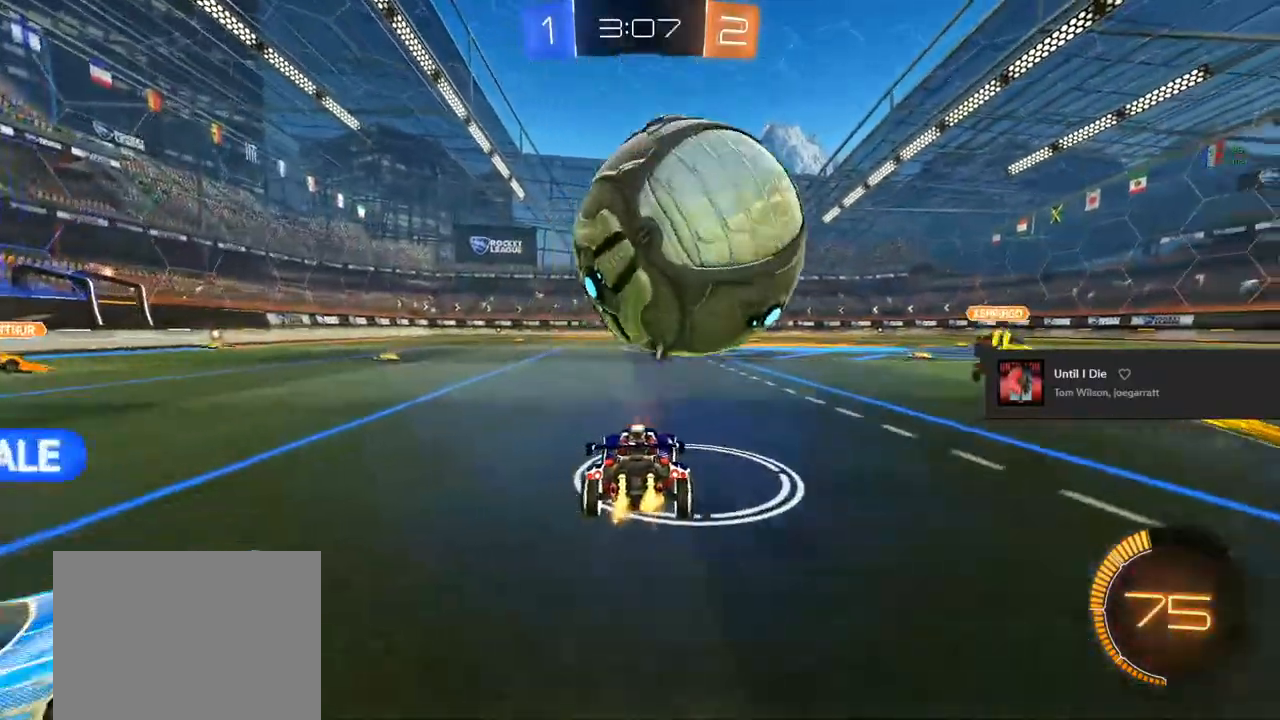
{"buttons": [], "left_stick": "center", "right_stick": "center", "events": [[50, "left_stick", "center"], [300, "L2", "down"], [417, "L2", "up"]]}
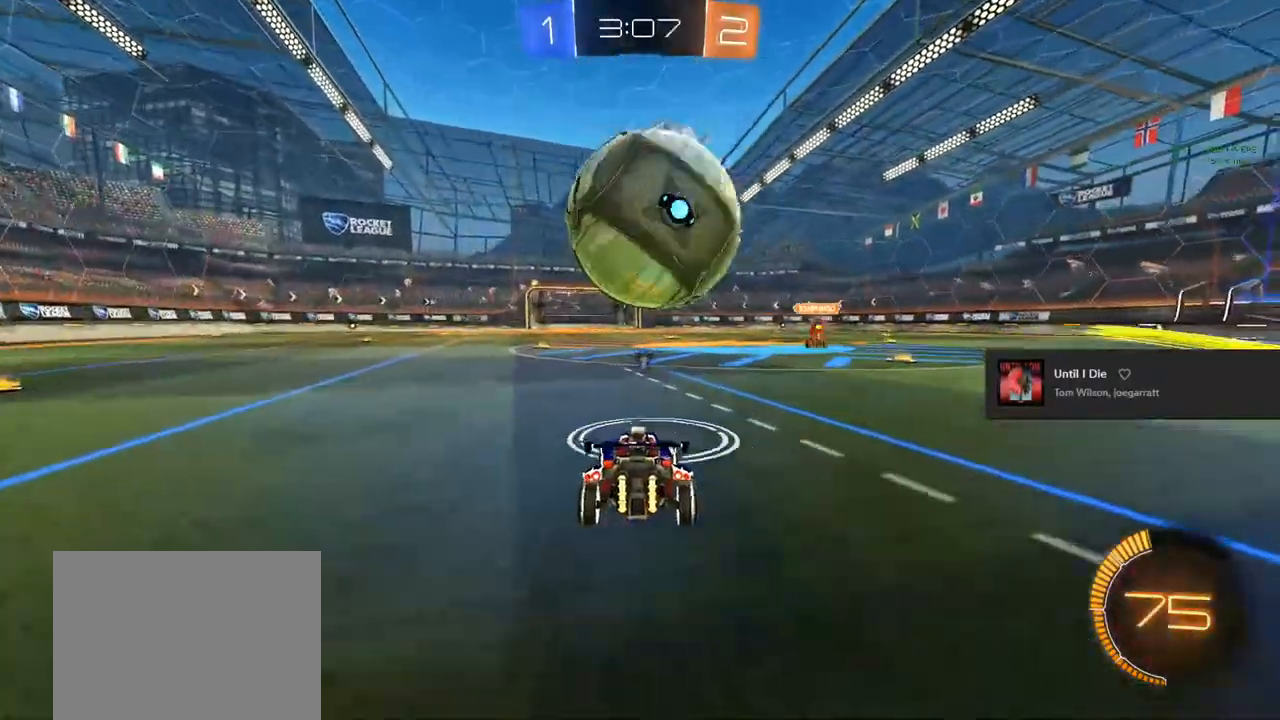
{"buttons": ["CIRCLE"], "left_stick": "left", "right_stick": "center", "events": [[133, "CIRCLE", "down"], [467, "left_stick", "left"]]}
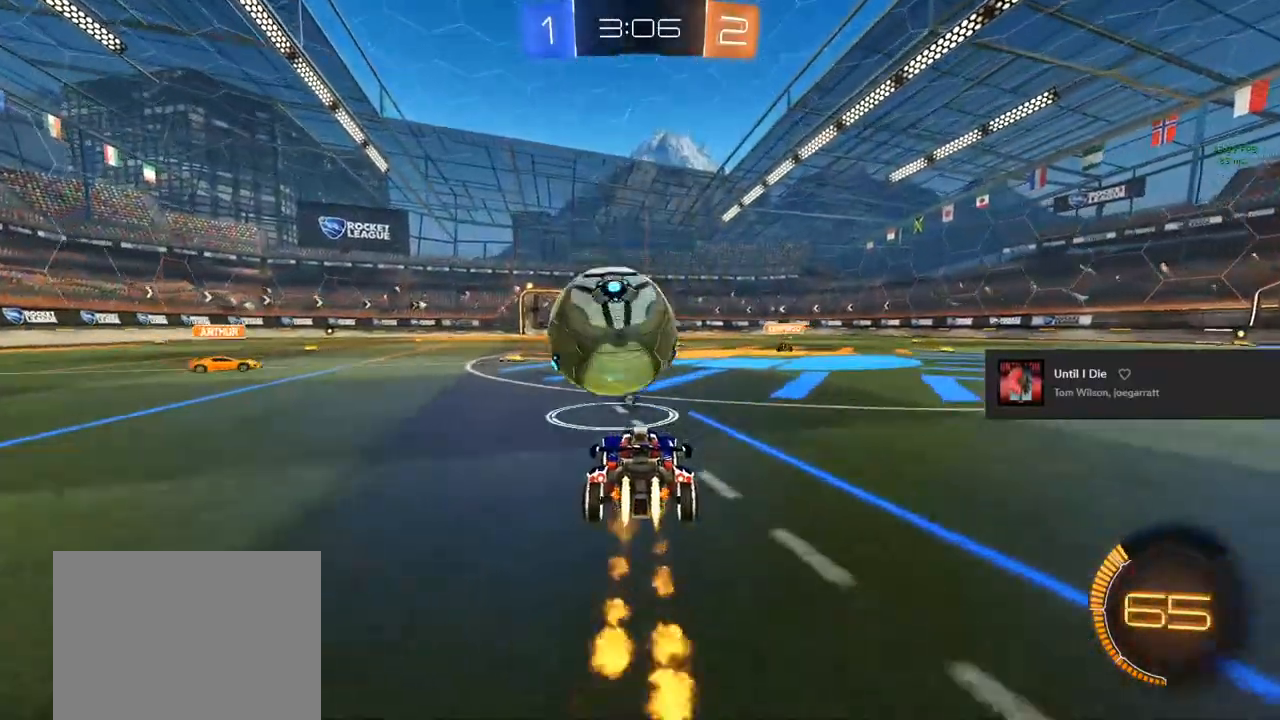
{"buttons": ["CROSS", "CIRCLE"], "left_stick": "center", "right_stick": "center", "events": [[33, "left_stick", "center"], [283, "left_stick", "down-right"], [300, "CROSS", "down"], [467, "left_stick", "center"]]}
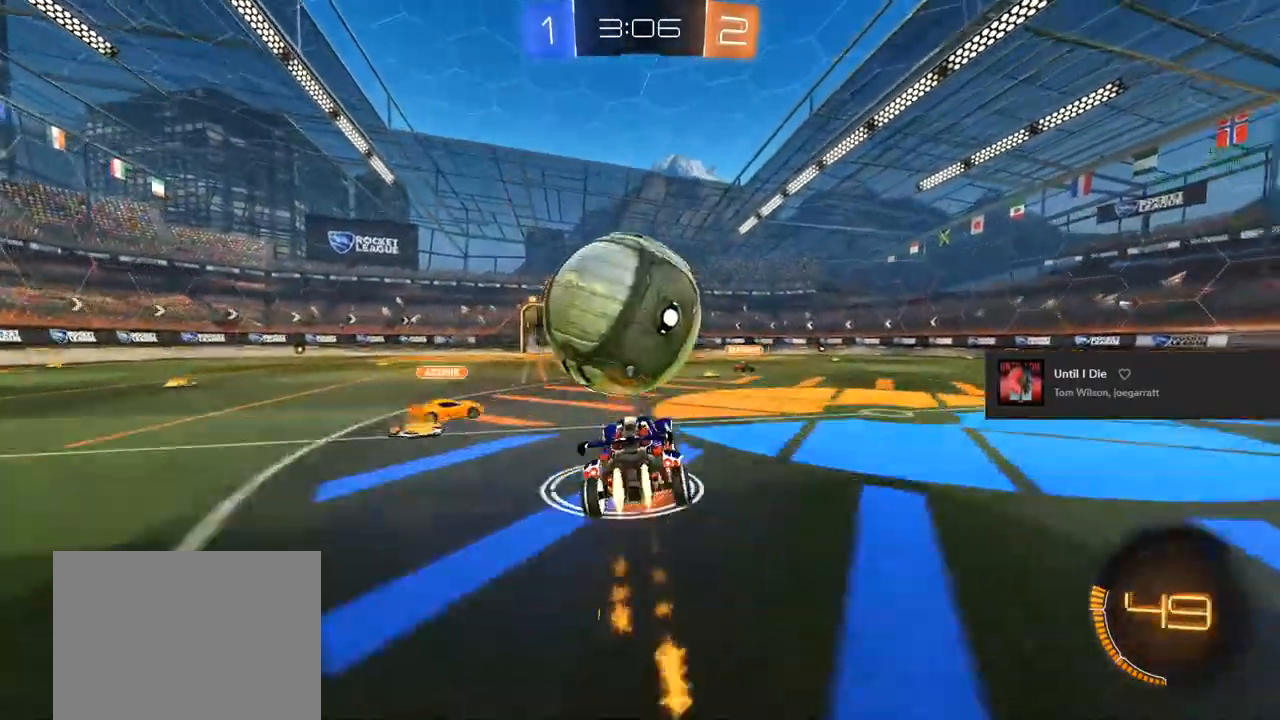
{"buttons": ["L1"], "left_stick": "down", "right_stick": "center", "events": [[33, "left_stick", "down"], [100, "CROSS", "up"], [117, "L1", "down"], [250, "CIRCLE", "up"], [250, "left_stick", "center"], [417, "left_stick", "down"]]}
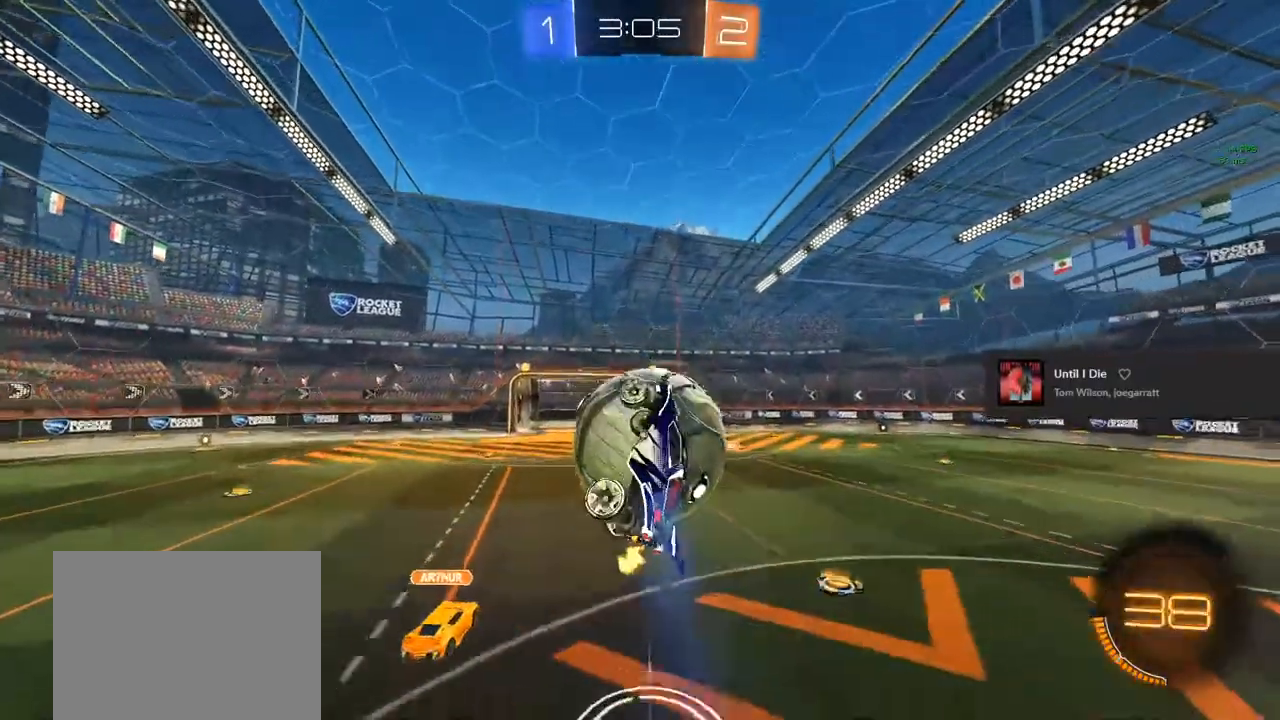
{"buttons": ["CIRCLE"], "left_stick": "center", "right_stick": "center", "events": [[133, "L1", "up"], [233, "L1", "down"], [267, "CIRCLE", "down"], [417, "left_stick", "center"], [433, "L1", "up"]]}
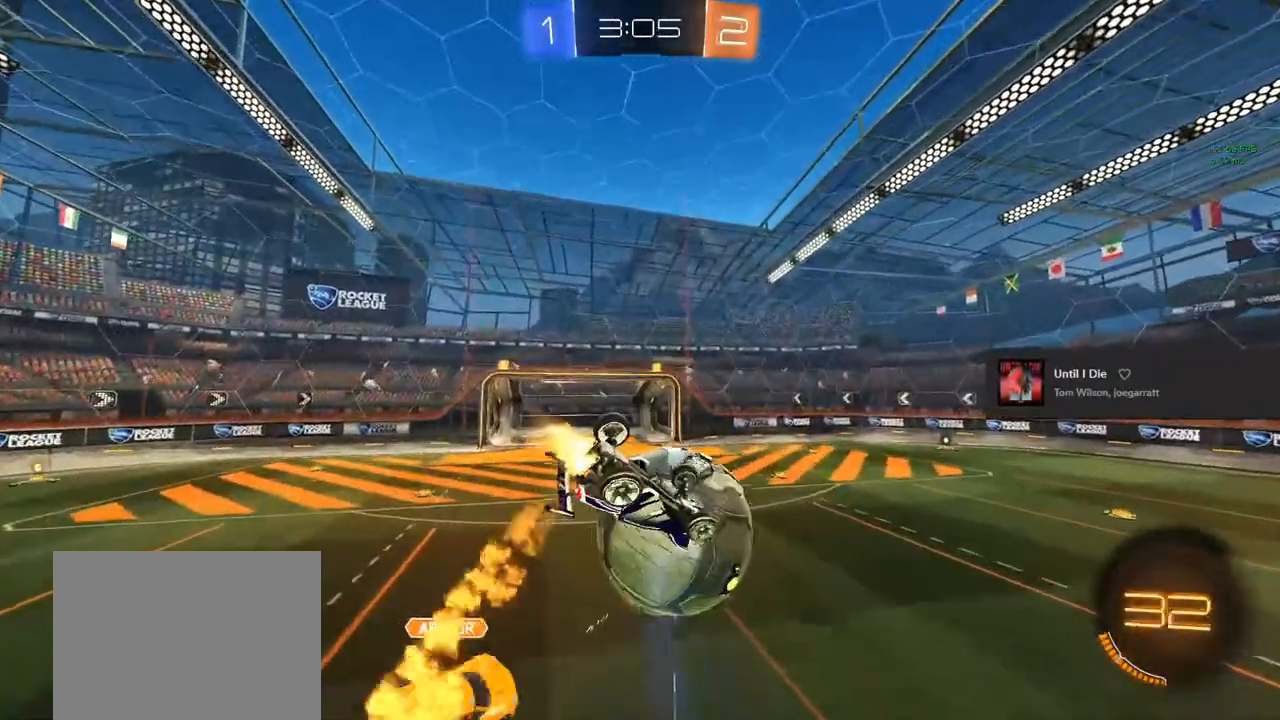
{"buttons": [], "left_stick": "down", "right_stick": "center", "events": [[233, "CIRCLE", "up"], [467, "left_stick", "down"]]}
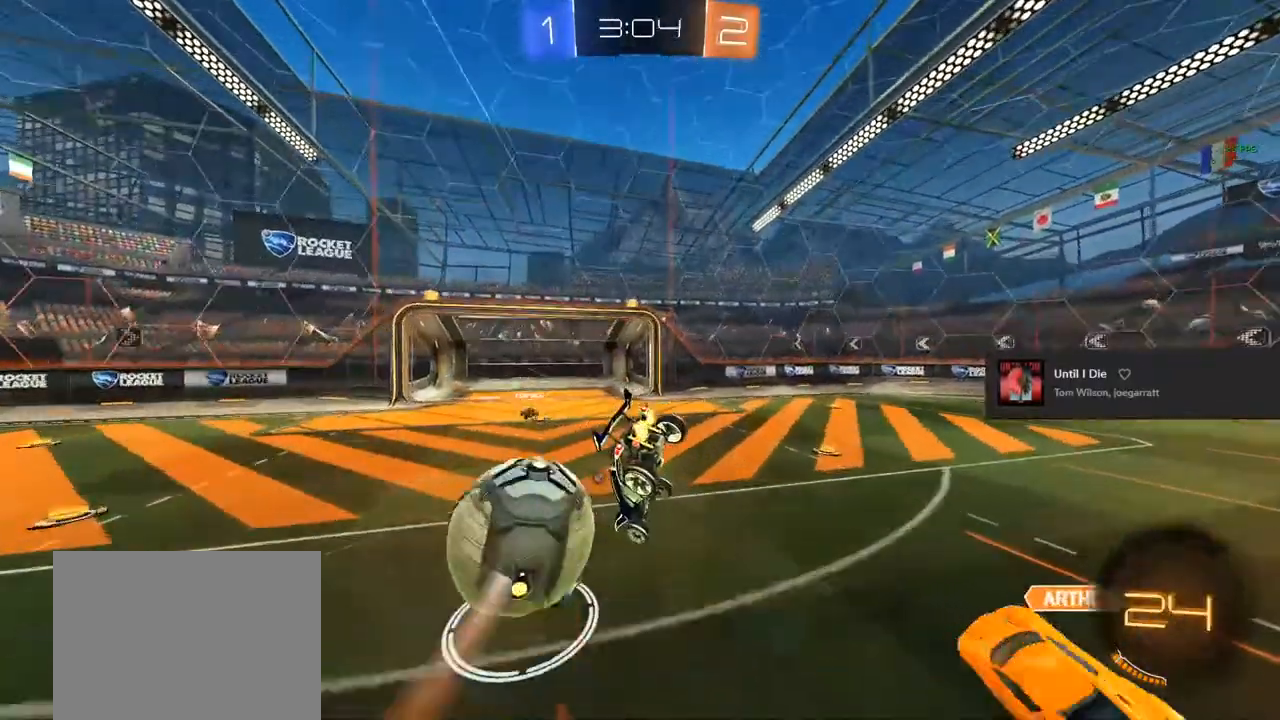
{"buttons": ["CIRCLE"], "left_stick": "up-right", "right_stick": "center", "events": [[150, "CIRCLE", "down"], [183, "left_stick", "center"], [283, "left_stick", "right"], [500, "left_stick", "up-right"]]}
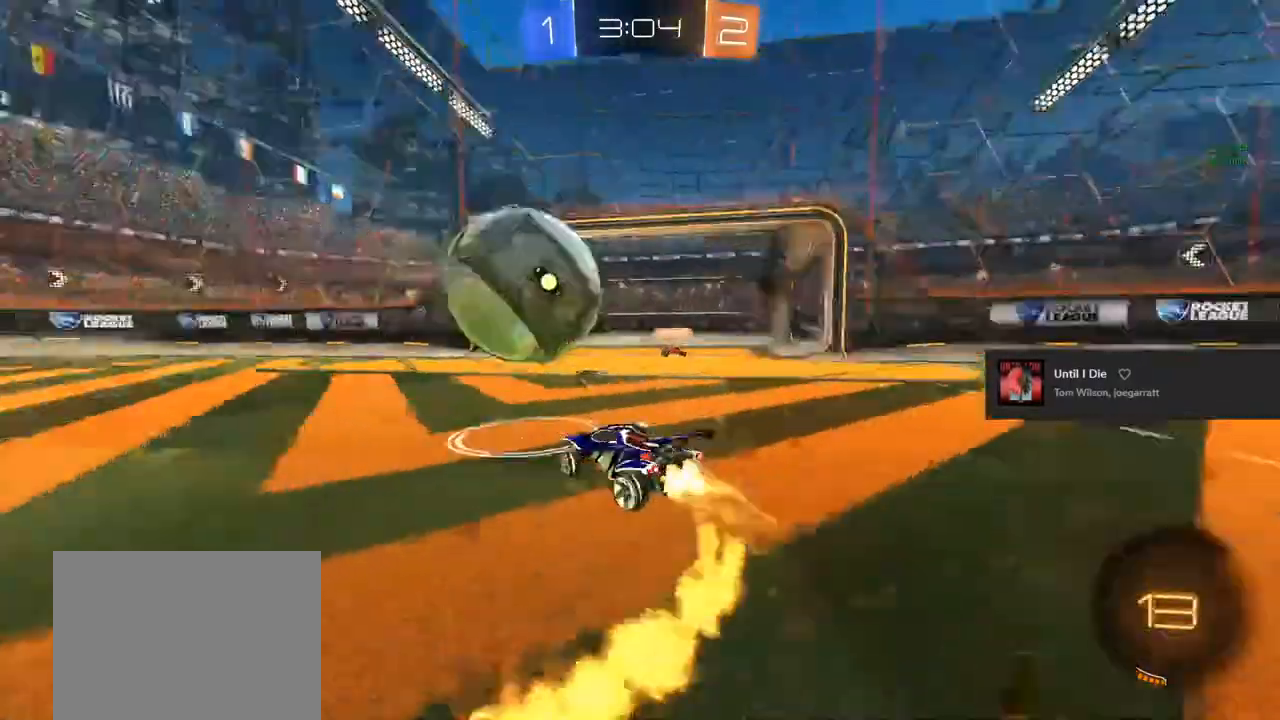
{"buttons": [], "left_stick": "center", "right_stick": "center", "events": [[33, "CROSS", "down"], [100, "left_stick", "up"], [200, "CROSS", "up"], [200, "left_stick", "center"], [367, "CIRCLE", "up"], [417, "TRIANGLE", "down"], [500, "TRIANGLE", "up"]]}
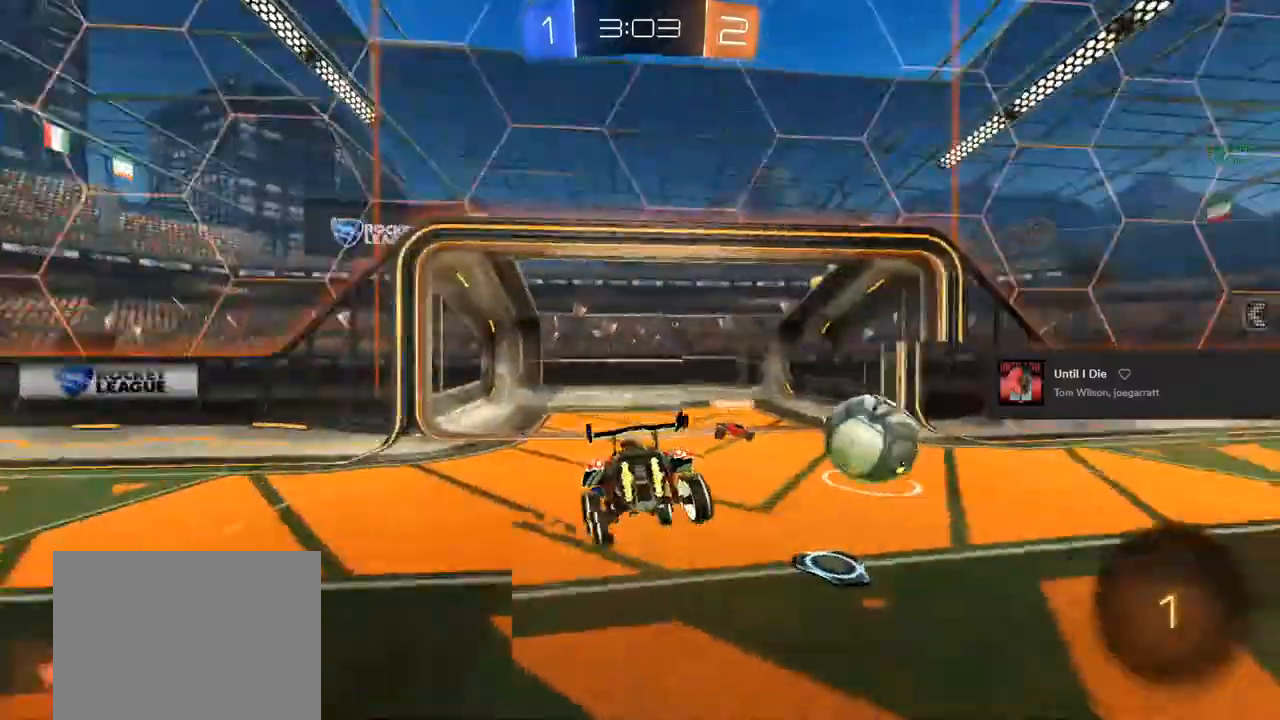
{"buttons": [], "left_stick": "down", "right_stick": "center", "events": [[67, "left_stick", "down"]]}
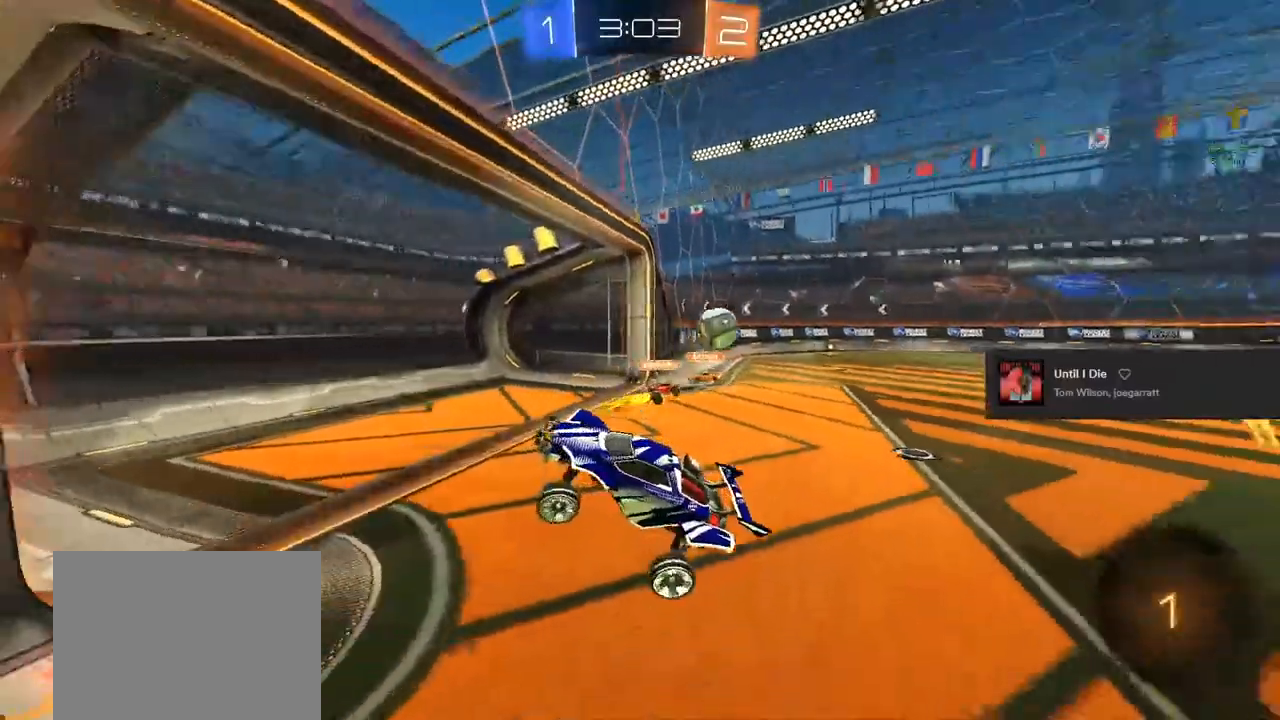
{"buttons": [], "left_stick": "up-left", "right_stick": "center", "events": [[33, "left_stick", "down-left"], [50, "L1", "down"], [300, "L1", "up"], [317, "left_stick", "center"], [483, "left_stick", "up-left"]]}
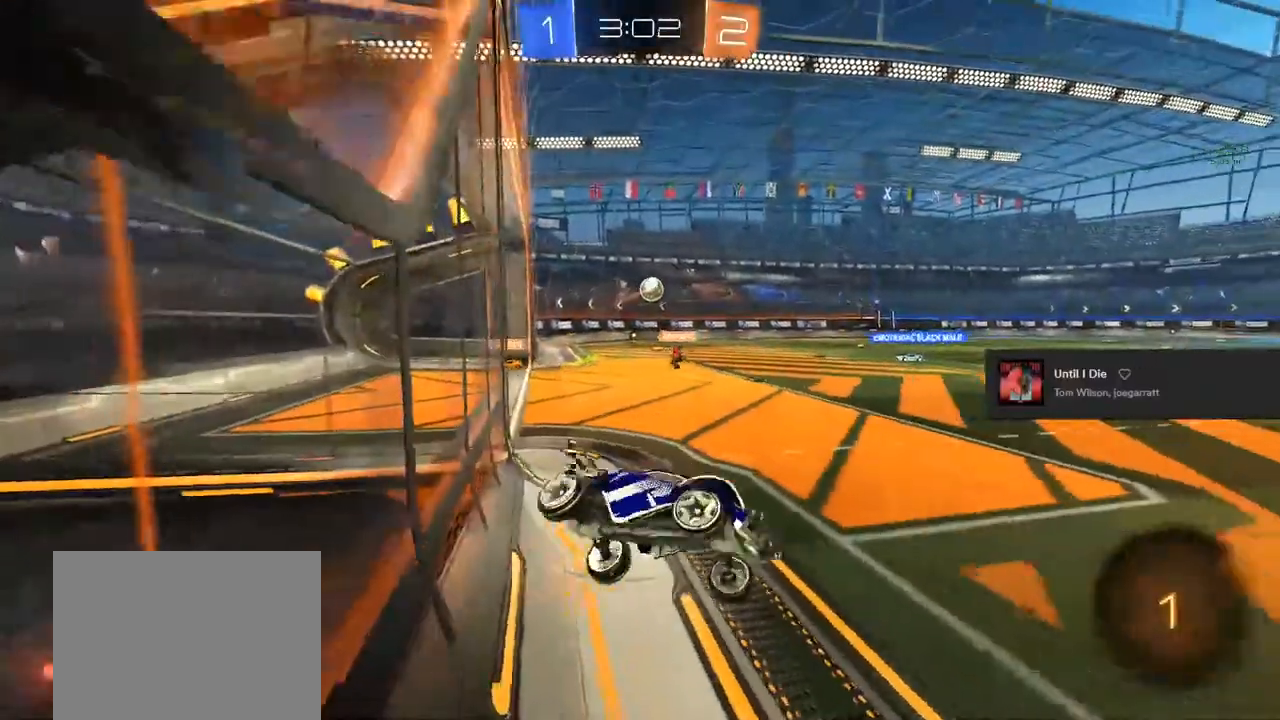
{"buttons": [], "left_stick": "down", "right_stick": "center", "events": [[183, "TRIANGLE", "down"], [183, "left_stick", "center"], [250, "TRIANGLE", "up"], [317, "left_stick", "down"]]}
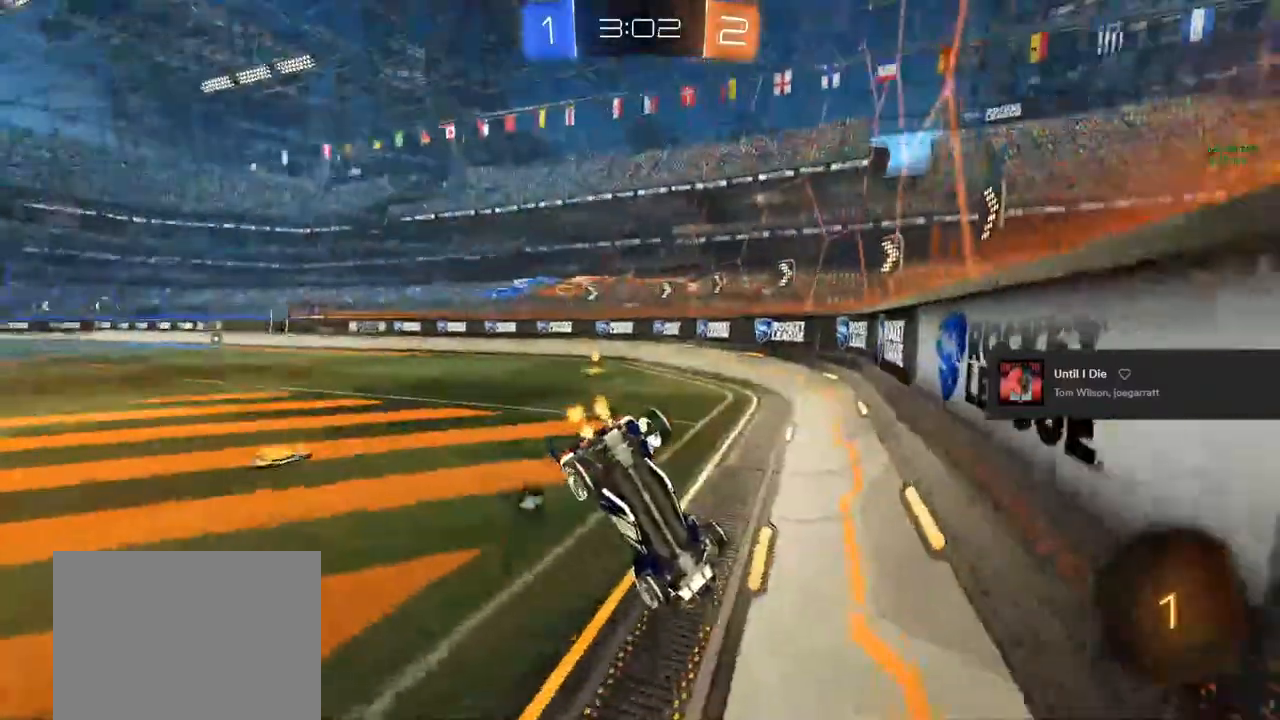
{"buttons": [], "left_stick": "down", "right_stick": "center", "events": [[200, "L1", "down"], [267, "L1", "up"]]}
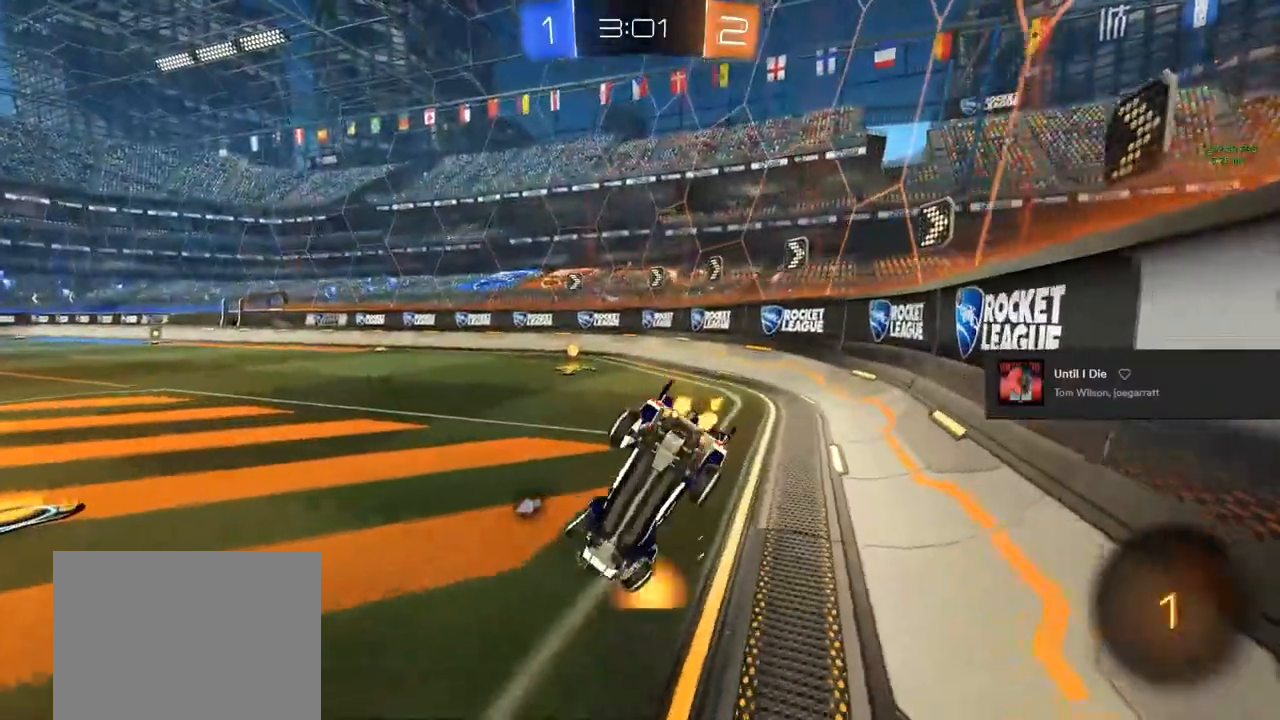
{"buttons": ["CIRCLE", "R1"], "left_stick": "left", "right_stick": "center", "events": [[300, "CIRCLE", "down"], [300, "R1", "down"], [300, "left_stick", "center"], [433, "left_stick", "left"]]}
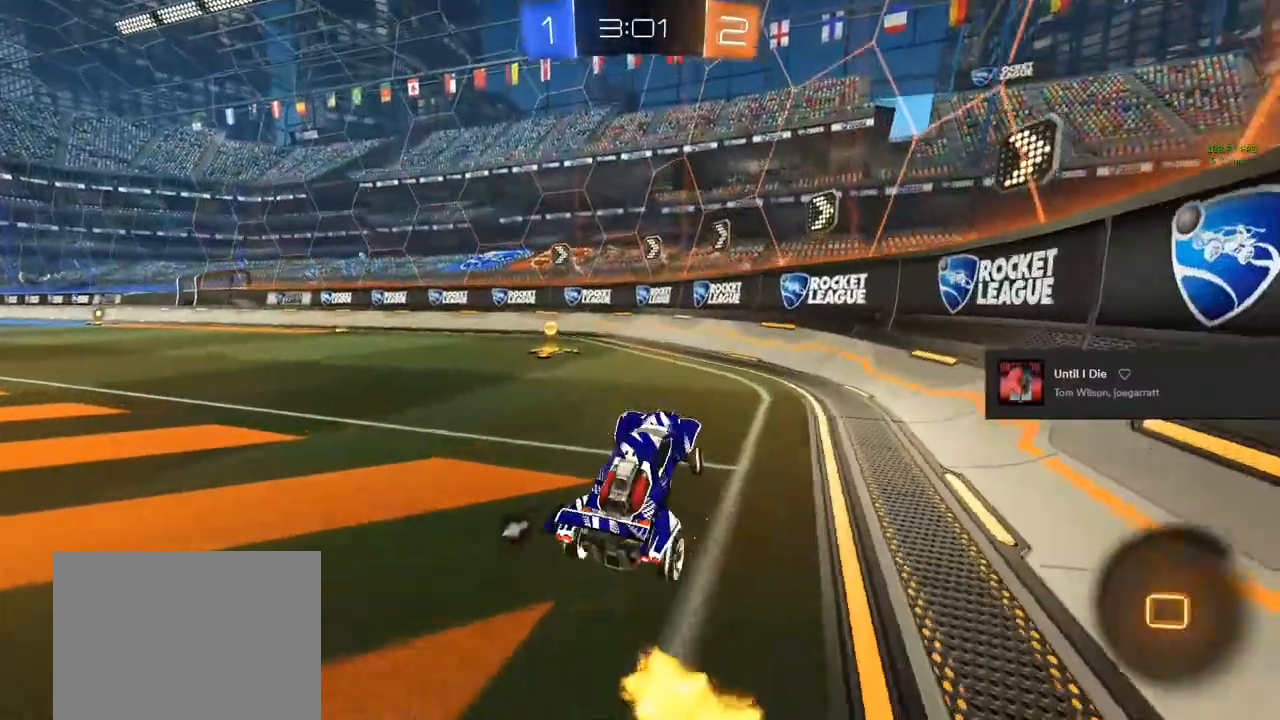
{"buttons": ["CIRCLE", "TRIANGLE"], "left_stick": "center", "right_stick": "center", "events": [[50, "left_stick", "center"], [100, "R1", "up"], [200, "left_stick", "left"], [333, "TRIANGLE", "down"], [433, "left_stick", "center"]]}
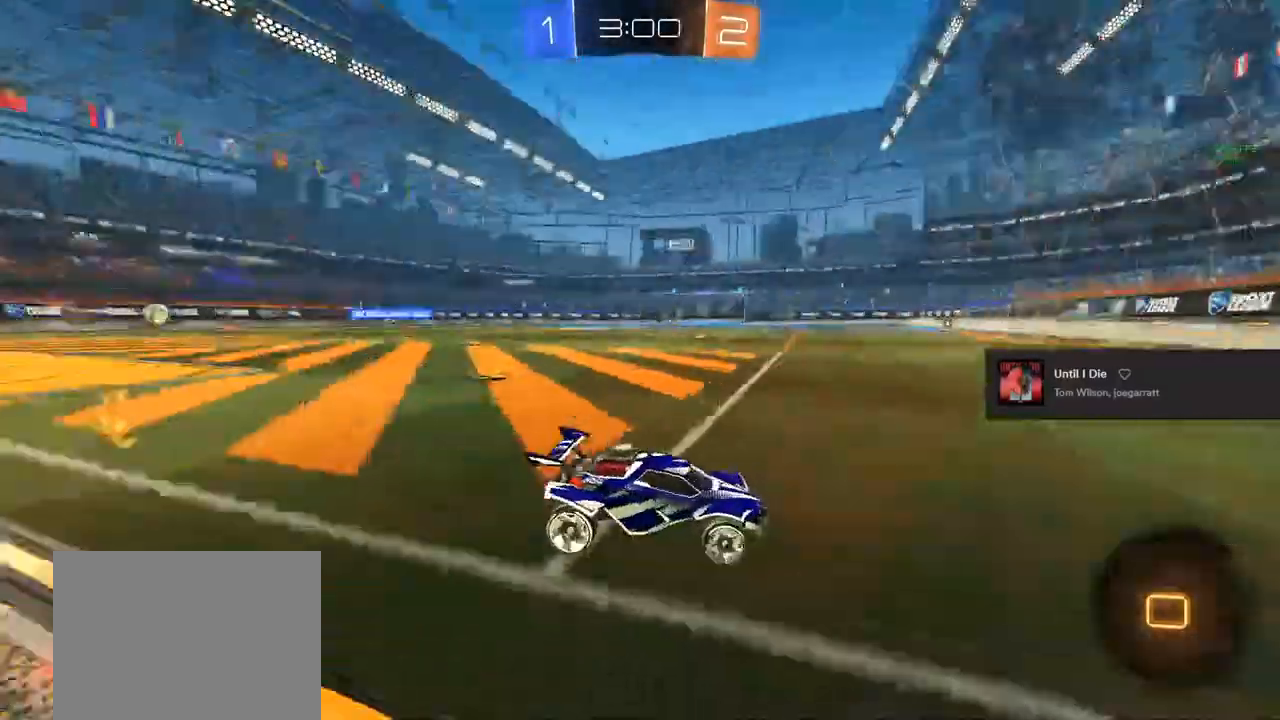
{"buttons": ["CIRCLE"], "left_stick": "center", "right_stick": "center", "events": [[17, "TRIANGLE", "up"], [33, "left_stick", "left"], [117, "left_stick", "center"], [450, "left_stick", "left"], [500, "left_stick", "center"]]}
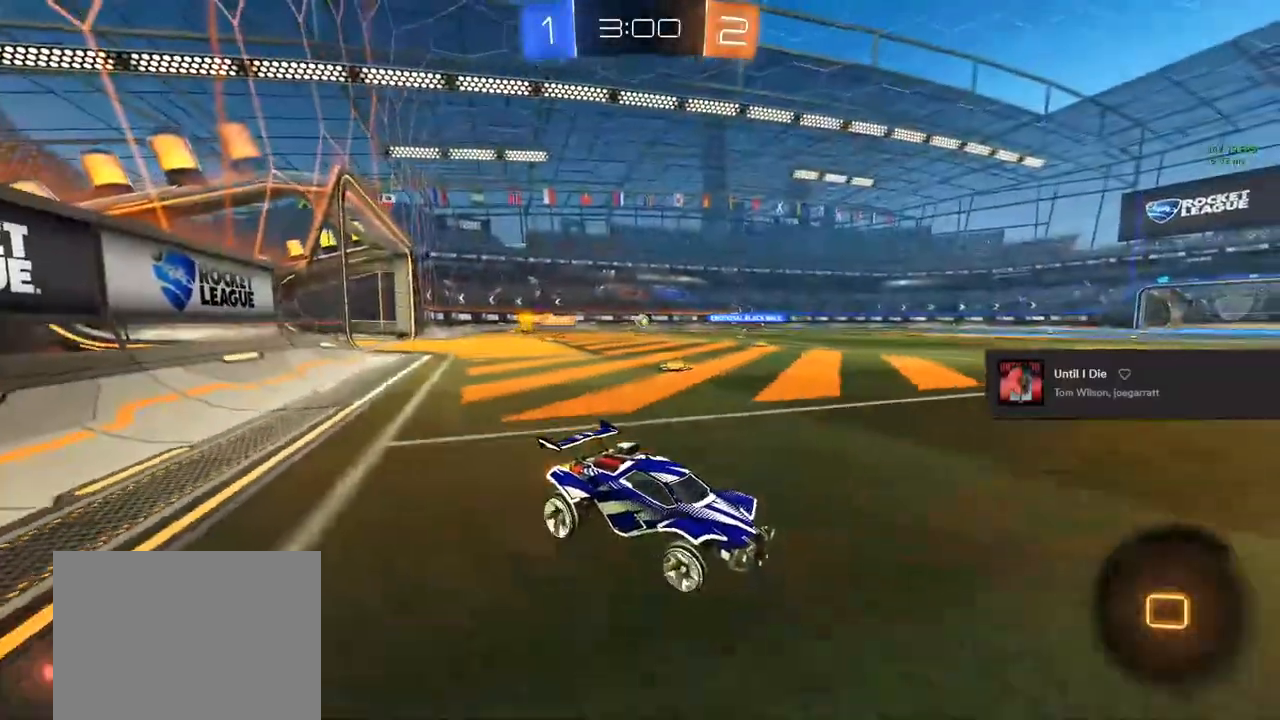
{"buttons": ["CIRCLE"], "left_stick": "center", "right_stick": "center", "events": [[300, "left_stick", "left"], [467, "left_stick", "center"]]}
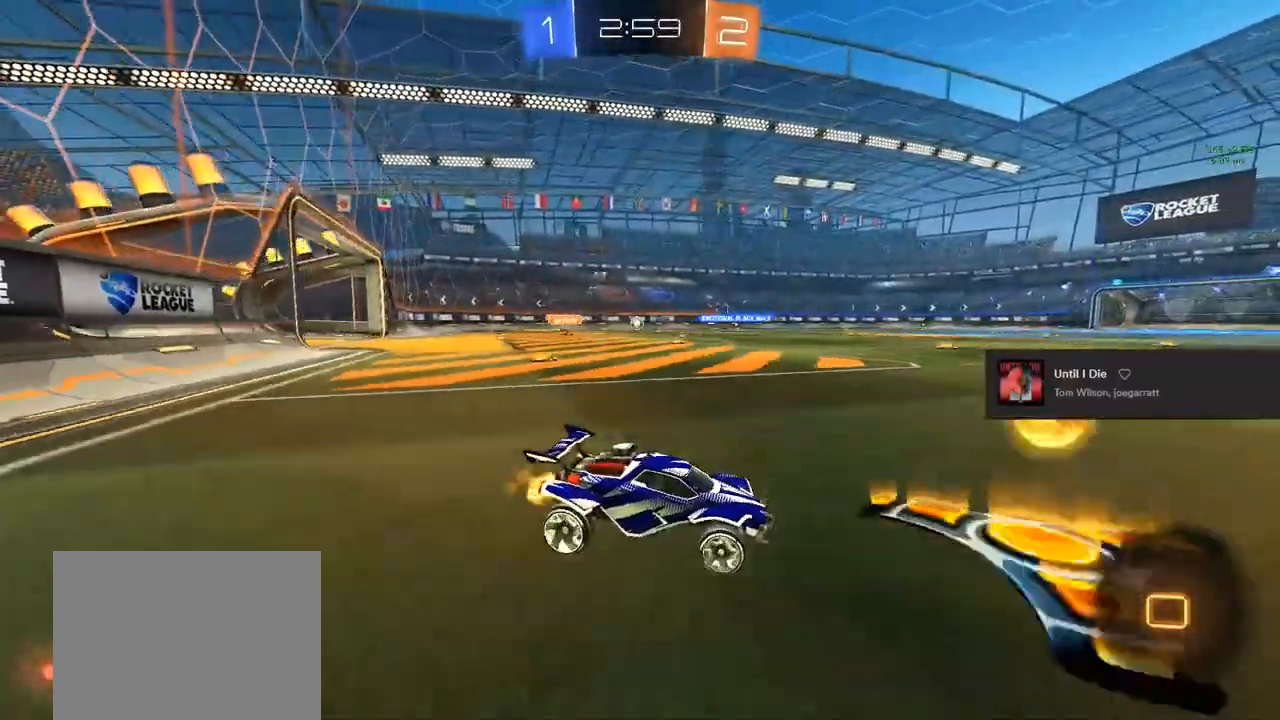
{"buttons": ["CIRCLE"], "left_stick": "left", "right_stick": "center", "events": [[117, "left_stick", "left"]]}
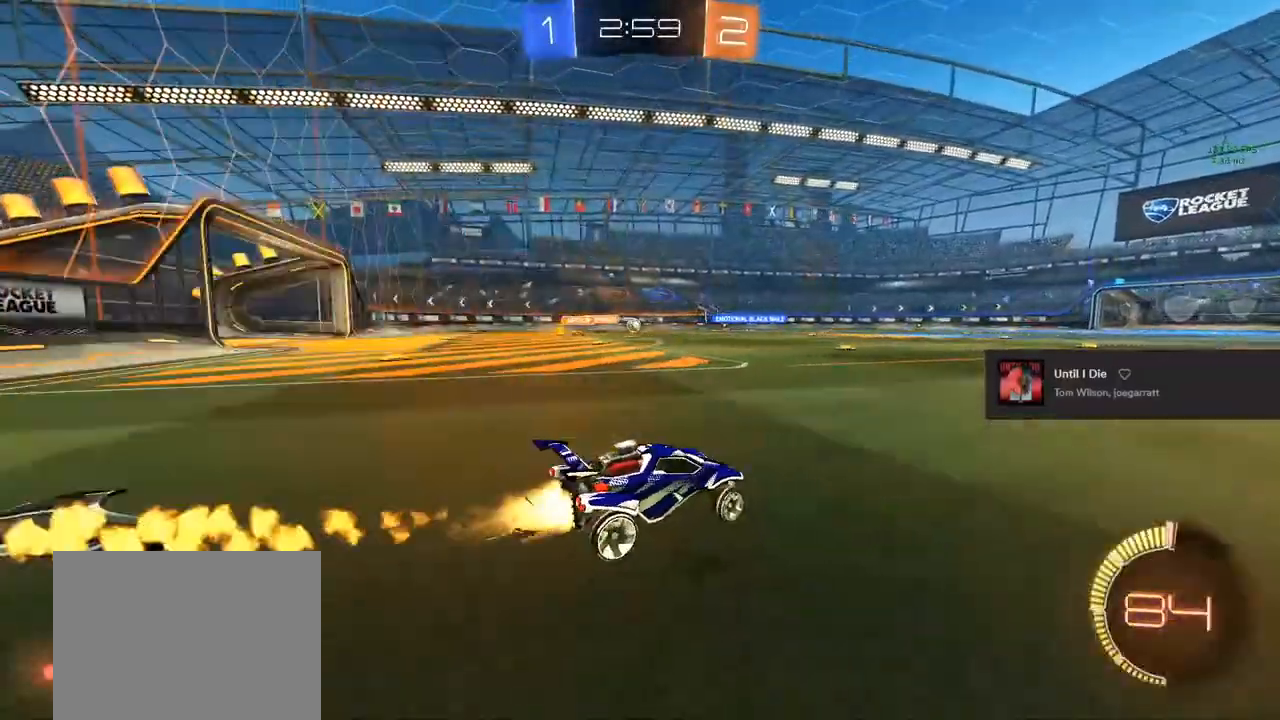
{"buttons": ["CIRCLE", "TRIANGLE"], "left_stick": "up-left", "right_stick": "center", "events": [[50, "left_stick", "center"], [100, "left_stick", "right"], [150, "CROSS", "down"], [283, "CROSS", "up"], [317, "left_stick", "up-left"], [350, "CROSS", "down"], [383, "TRIANGLE", "down"], [467, "CROSS", "up"]]}
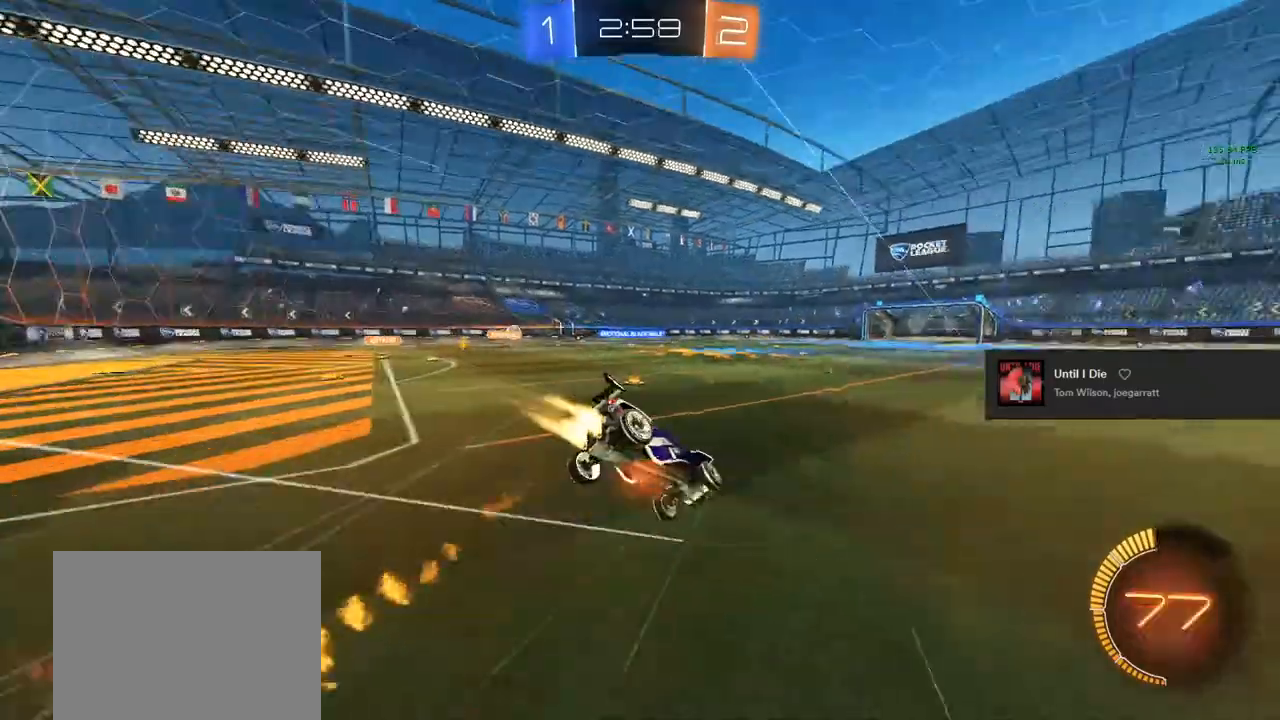
{"buttons": [], "left_stick": "left", "right_stick": "center", "events": [[17, "TRIANGLE", "up"], [33, "CIRCLE", "up"], [83, "TRIANGLE", "down"], [117, "left_stick", "center"], [233, "TRIANGLE", "up"], [400, "left_stick", "left"]]}
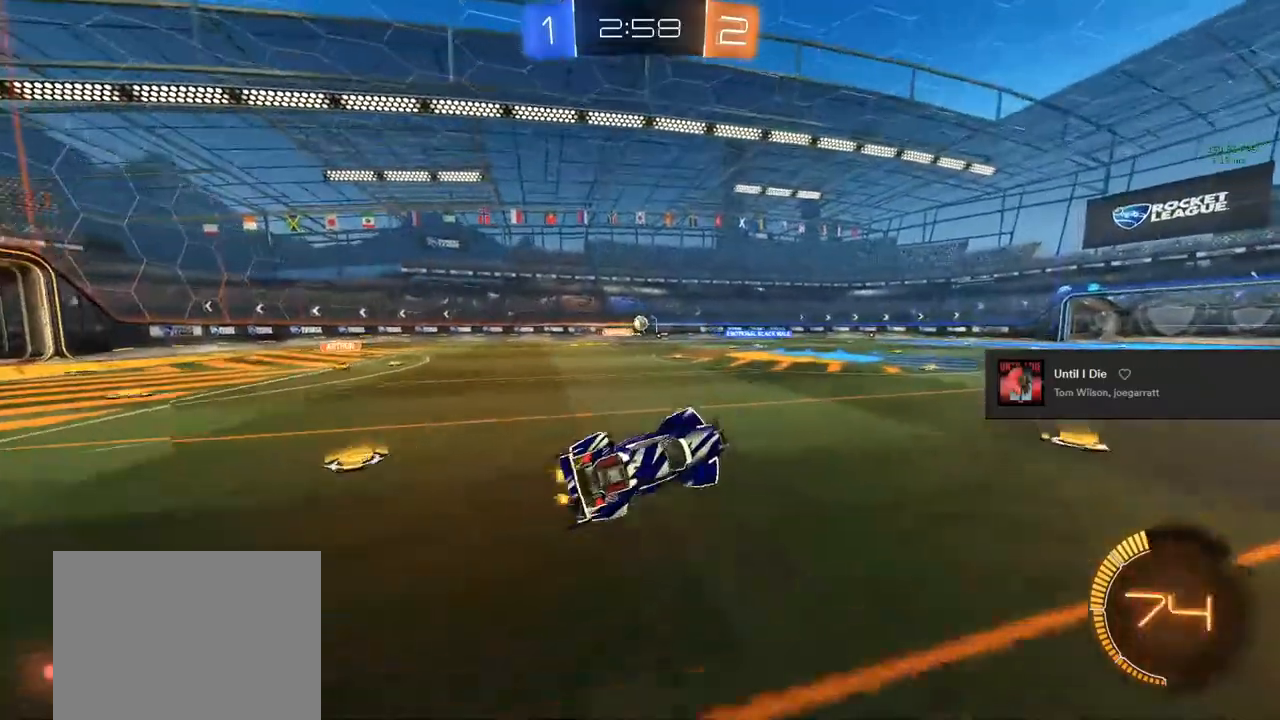
{"buttons": [], "left_stick": "center", "right_stick": "center", "events": [[50, "left_stick", "center"], [167, "left_stick", "left"], [233, "left_stick", "center"]]}
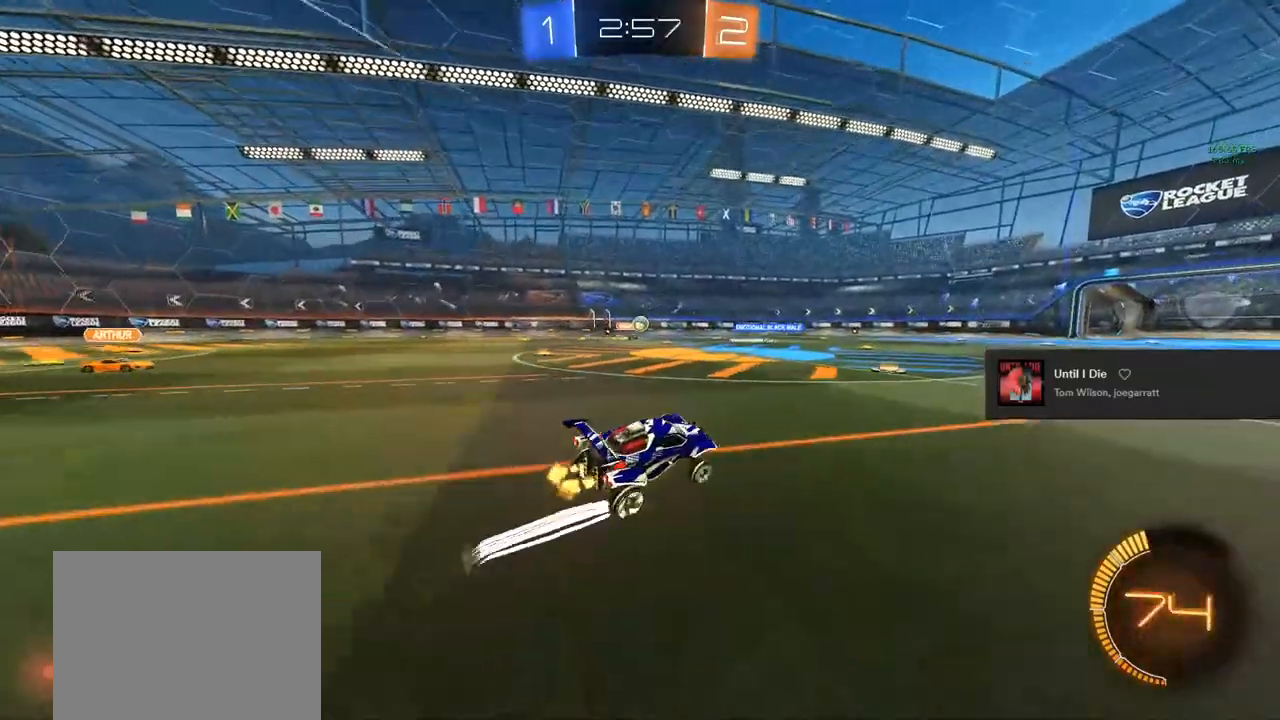
{"buttons": [], "left_stick": "right", "right_stick": "center", "events": [[217, "left_stick", "left"], [300, "left_stick", "center"], [450, "left_stick", "right"]]}
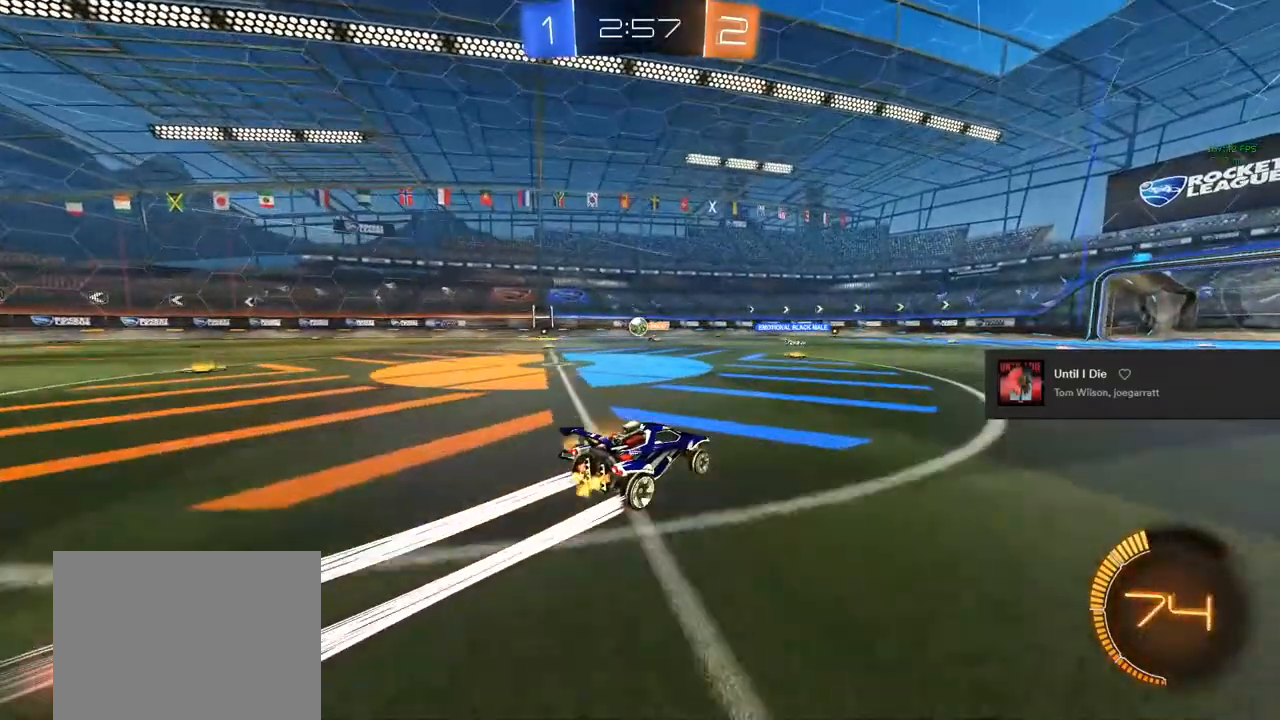
{"buttons": [], "left_stick": "right", "right_stick": "center", "events": [[100, "left_stick", "center"], [300, "left_stick", "right"]]}
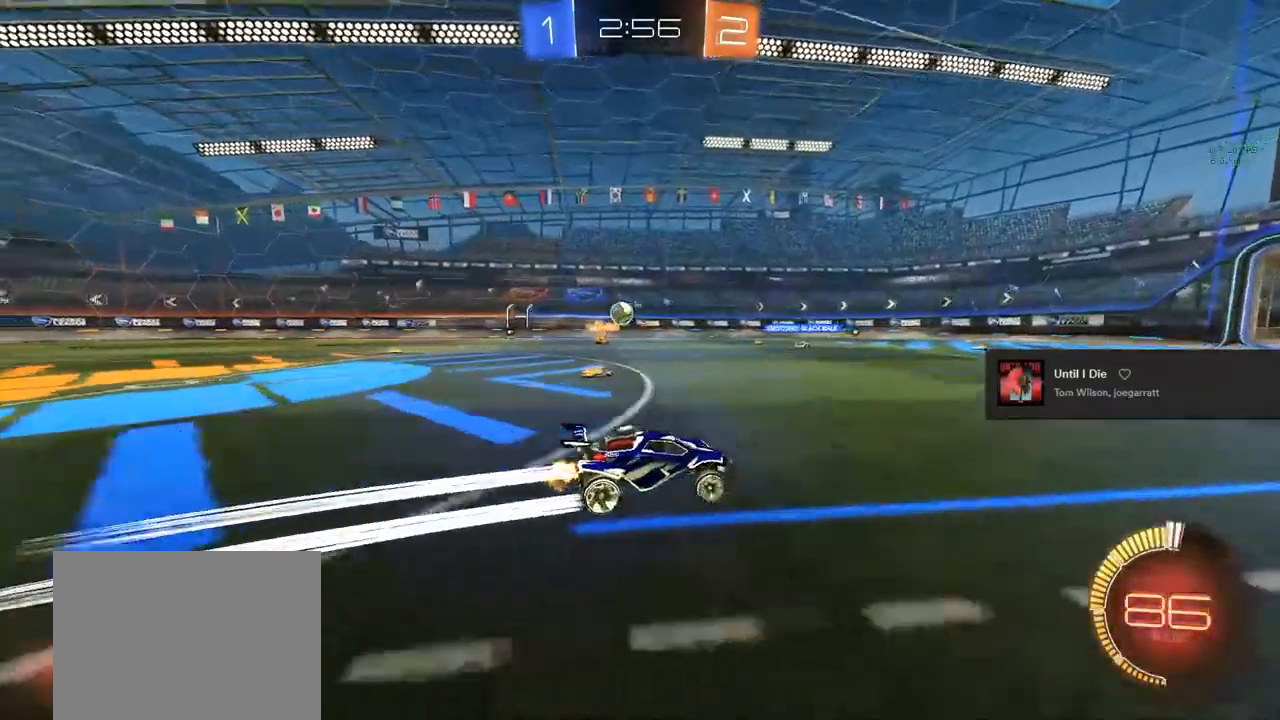
{"buttons": [], "left_stick": "center", "right_stick": "center", "events": [[83, "left_stick", "center"], [350, "left_stick", "left"], [433, "left_stick", "center"]]}
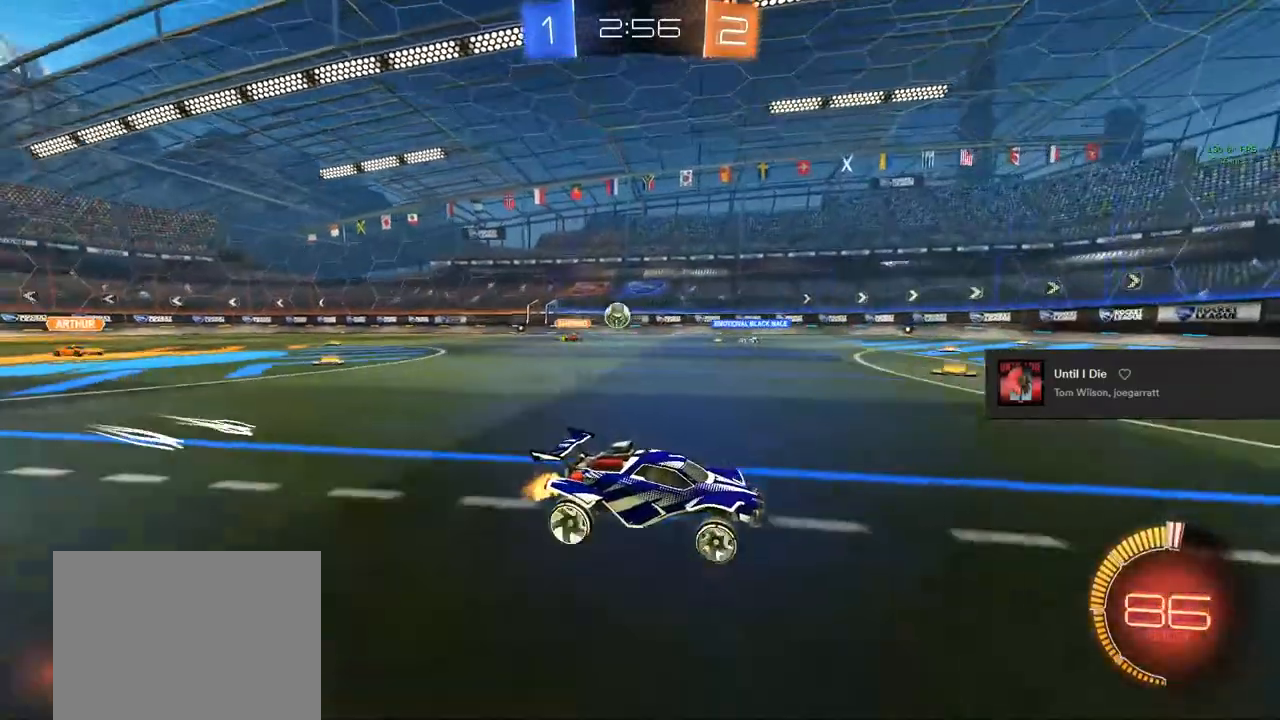
{"buttons": [], "left_stick": "center", "right_stick": "center", "events": [[133, "left_stick", "left"], [467, "left_stick", "center"]]}